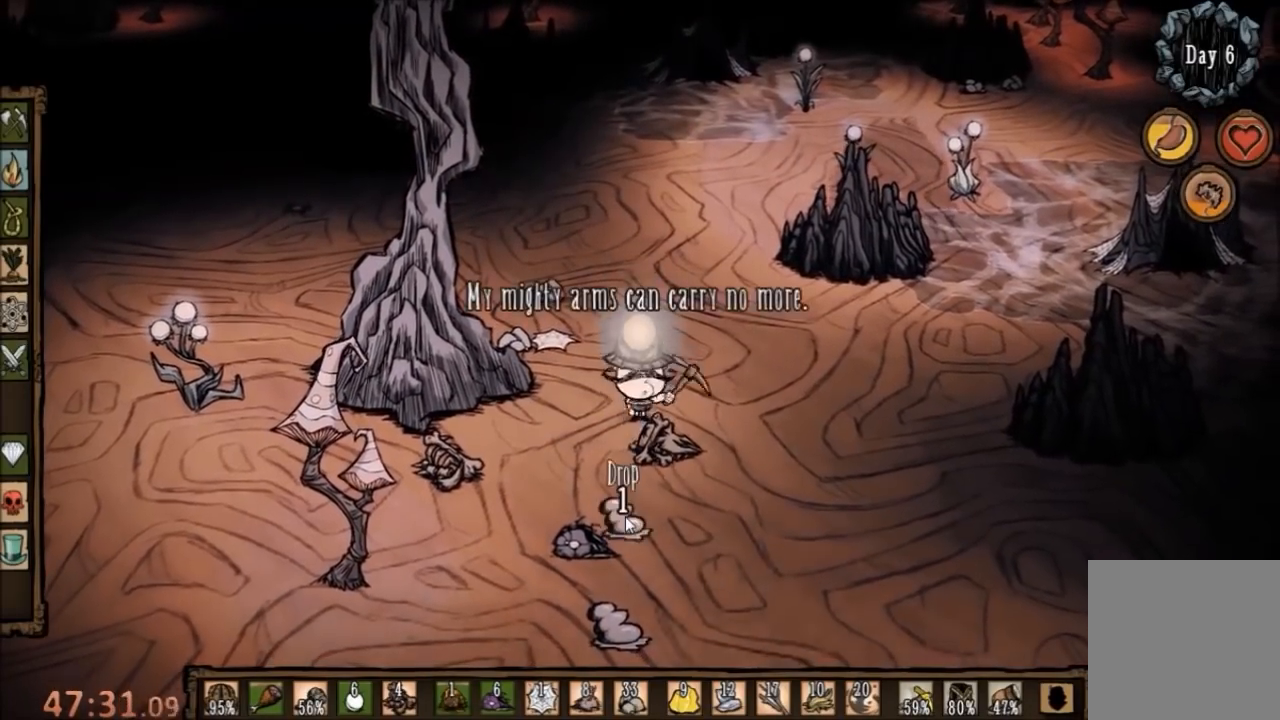
Gameplay with keyboard and mouse; each line is a JSON object with the keys and mouse buttons held at the frame after it. "events" lists presses ("down") and releases ("up") of "1", "2", "3", "4", "5", "a", "c", "ctrl", "d", "e", "f", "q", "r", "s", "shift", "space", "tab", "v", "w", "x", "z", "mouse_left" and "mouse_right" between this image and that frame as [ms after this image, input, new state], when the widget could be followed in between. "mouse_left", "mouse_right" = the "left", "right" buttons of the "mouse" list. No other keys are recorded. Mouse movement is not recorded.
{"keys": [], "mouse": [], "events": [[367, "f", "up"]]}
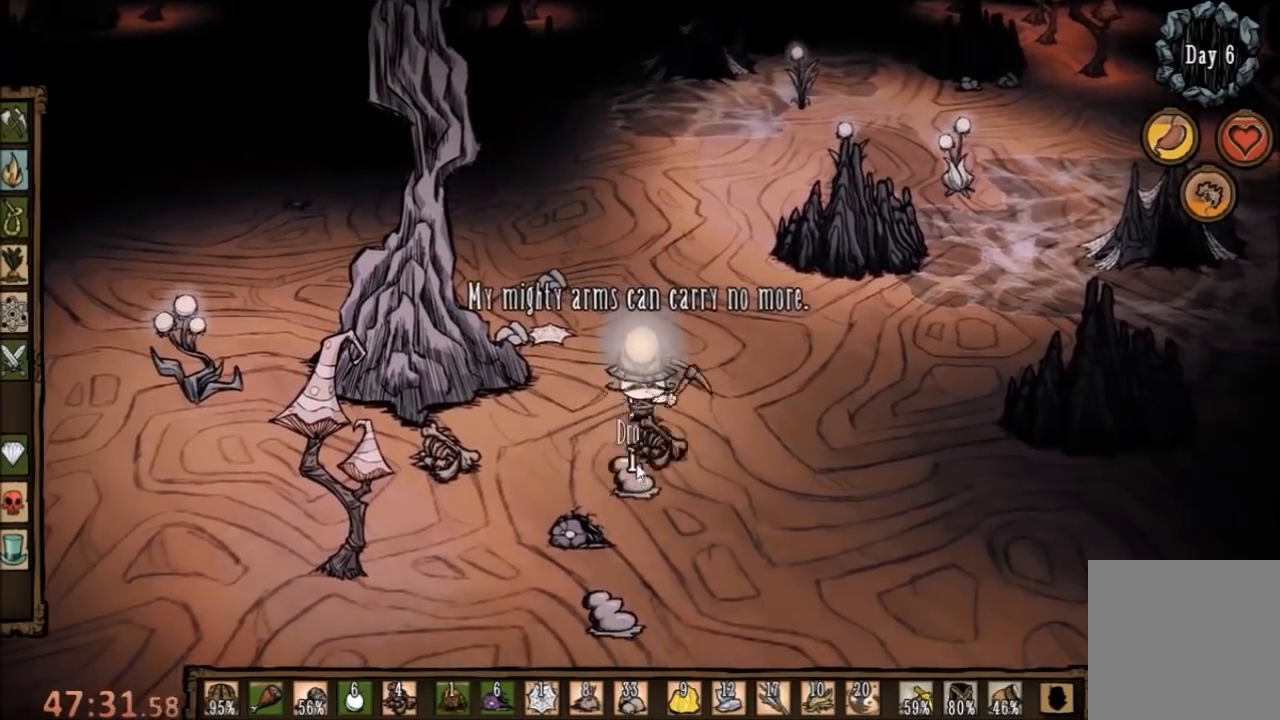
{"keys": [], "mouse": [], "events": [[100, "s", "down"], [200, "s", "up"], [233, "mouse_left", "down"], [333, "mouse_left", "up"], [400, "mouse_left", "down"], [500, "mouse_left", "up"]]}
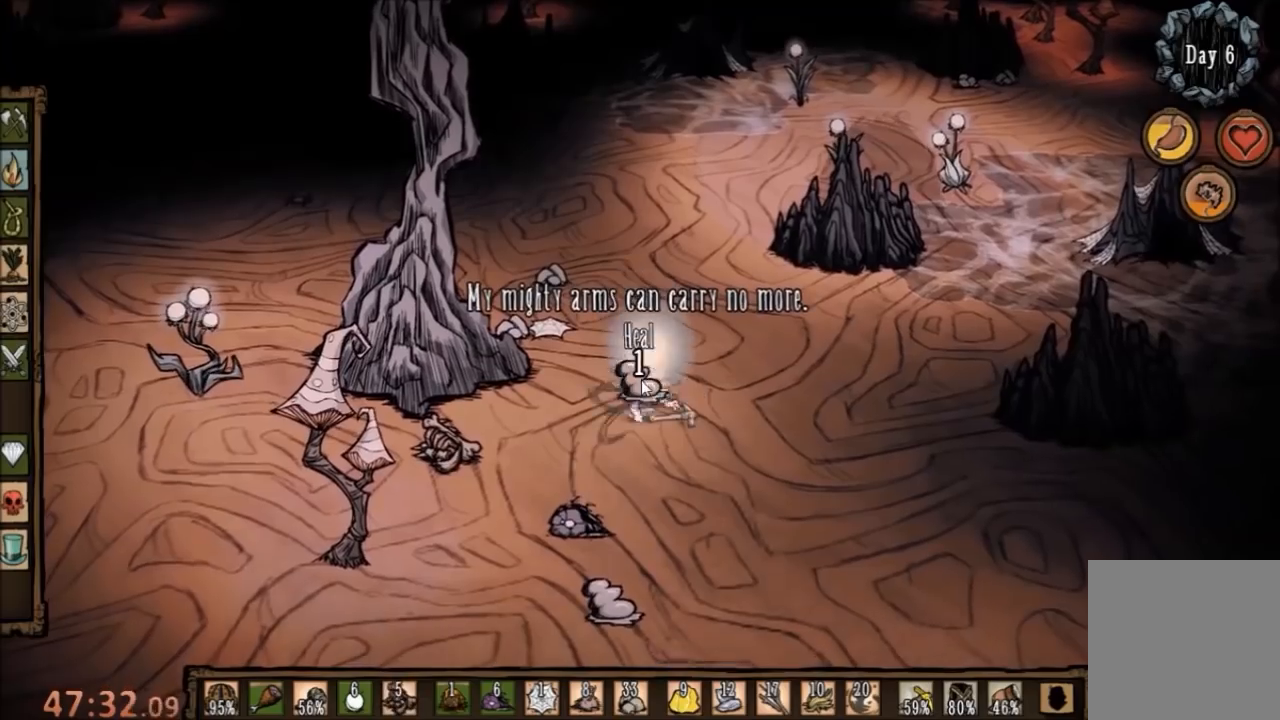
{"keys": [], "mouse": [], "events": []}
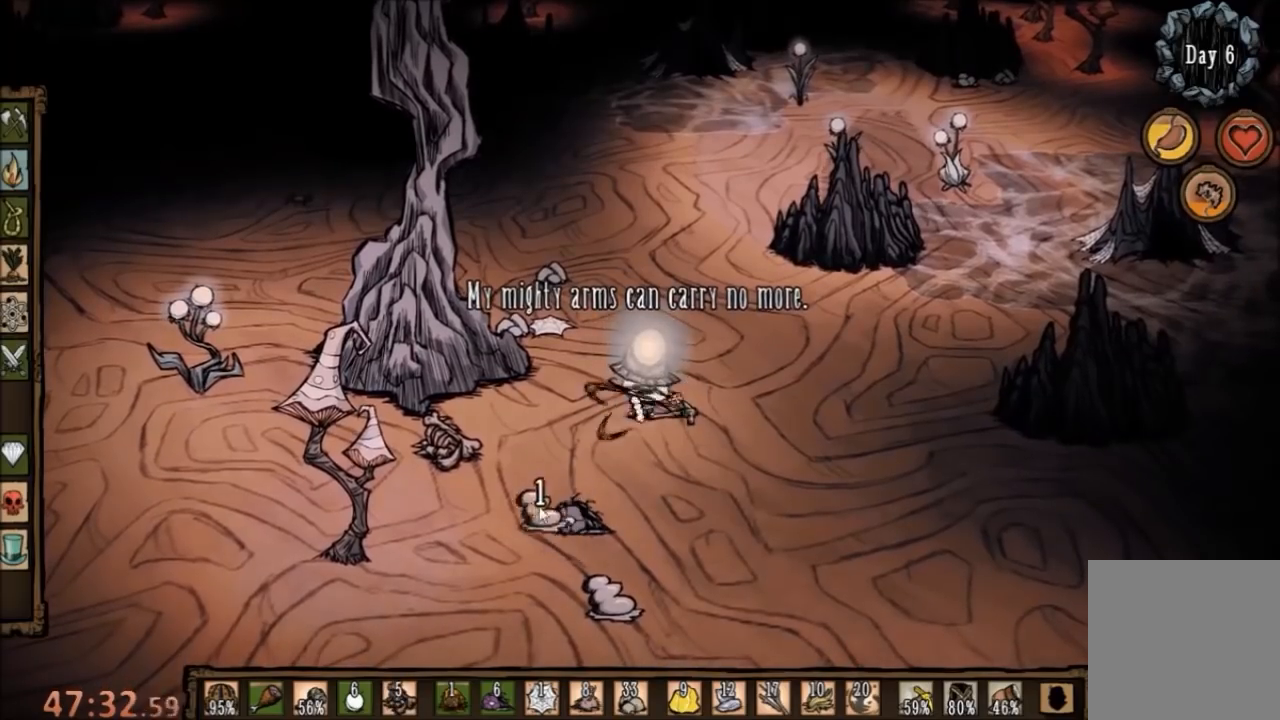
{"keys": [], "mouse": [], "events": []}
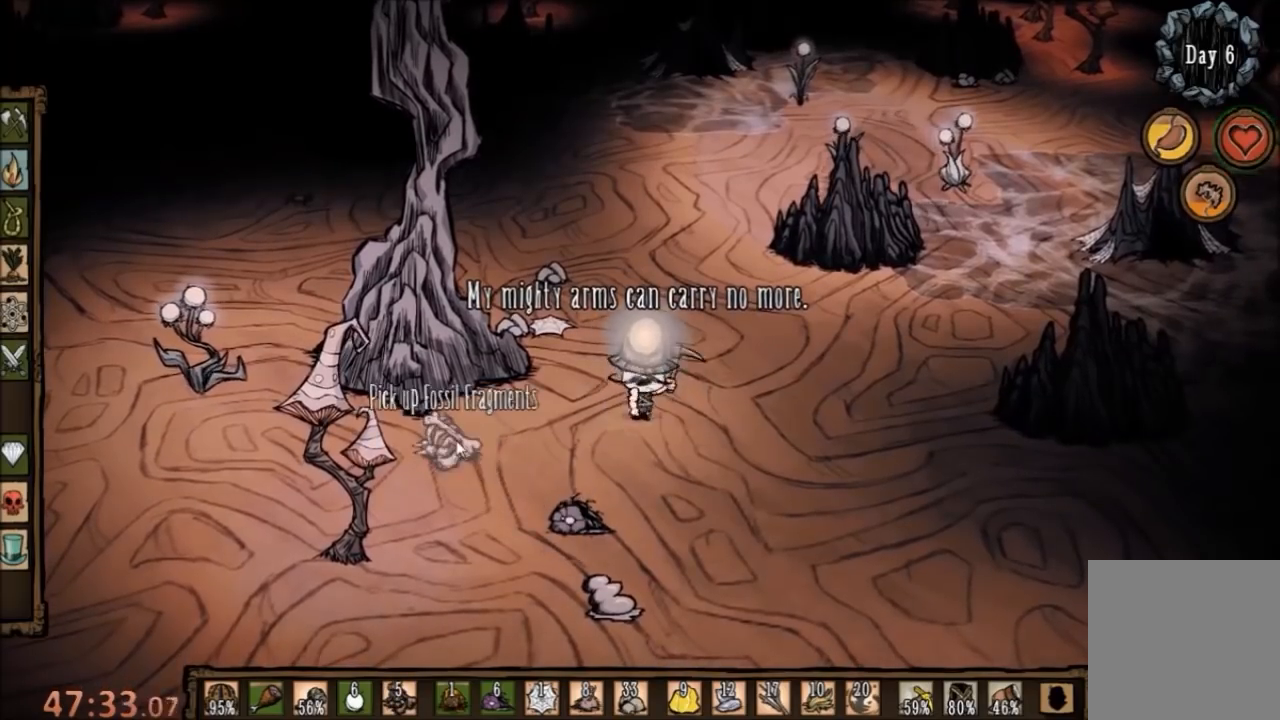
{"keys": [], "mouse": [], "events": [[33, "mouse_left", "down"], [167, "mouse_left", "up"], [300, "e", "down"], [367, "e", "up"]]}
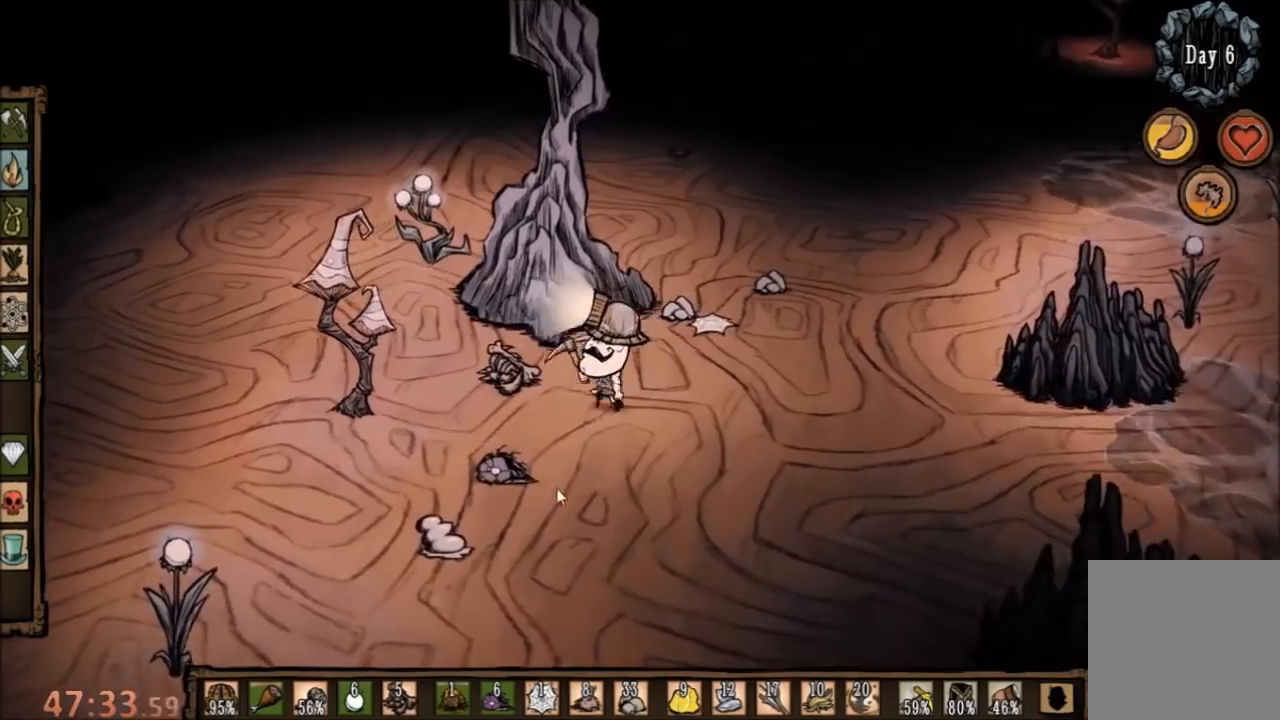
{"keys": [], "mouse": [], "events": []}
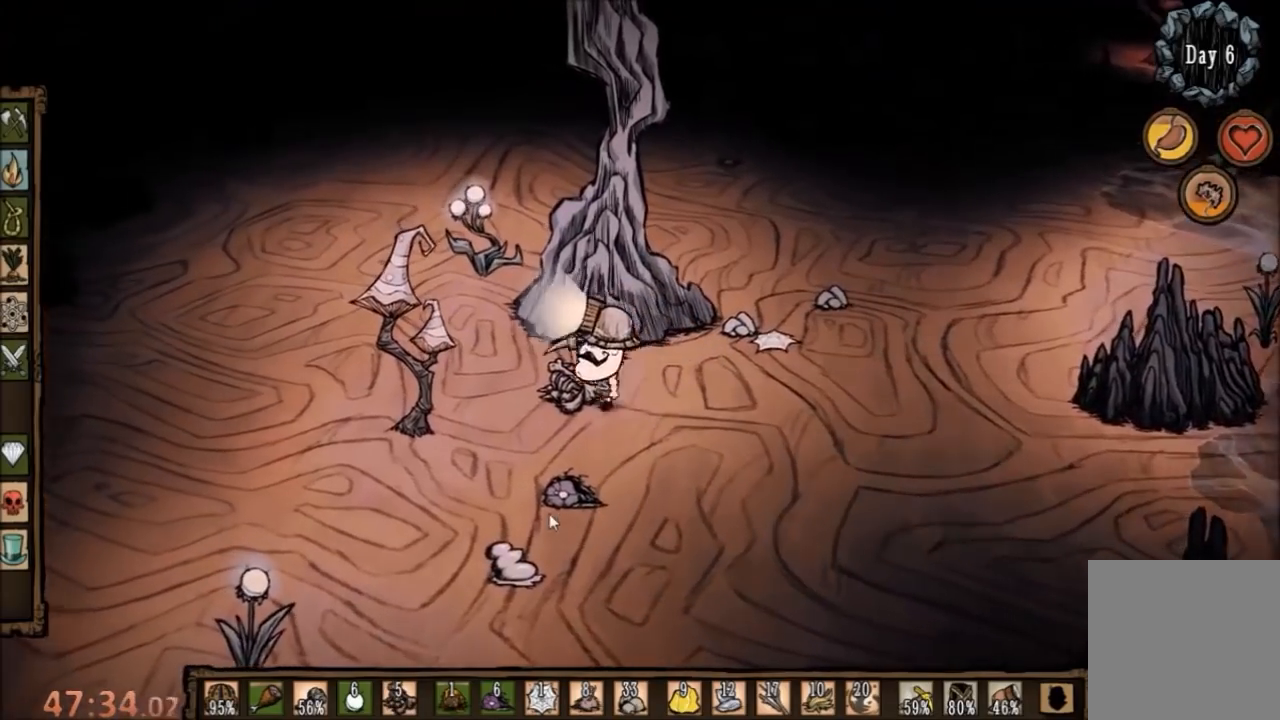
{"keys": ["a", "s"], "mouse": [], "events": [[333, "a", "down"], [367, "s", "down"]]}
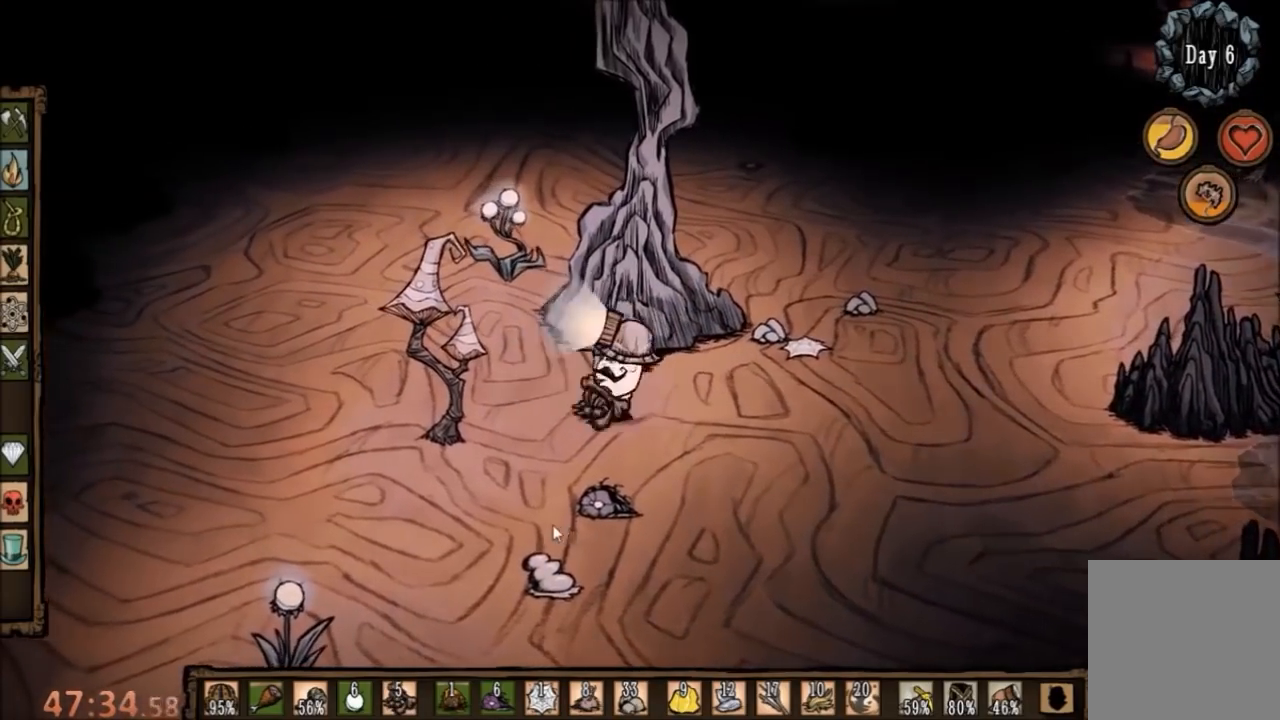
{"keys": ["f", "s"], "mouse": [], "events": [[133, "a", "up"], [467, "f", "down"]]}
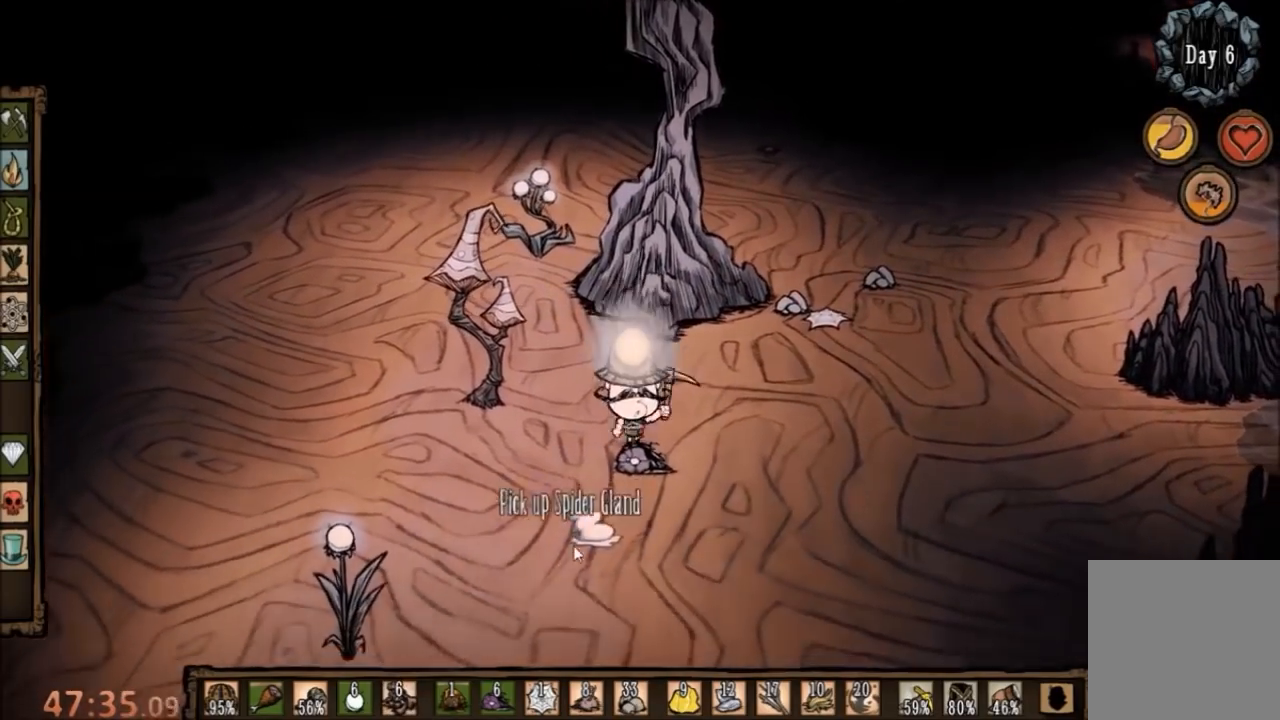
{"keys": ["f"], "mouse": [], "events": [[33, "s", "up"]]}
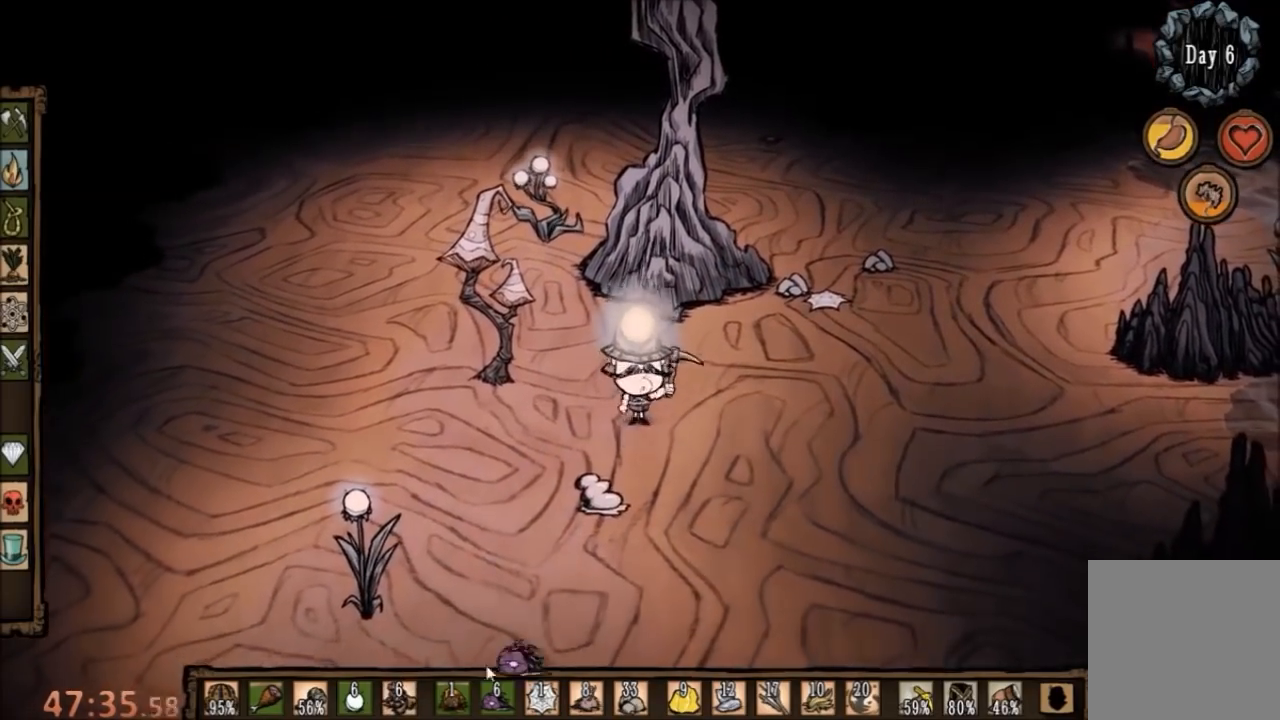
{"keys": [], "mouse": [], "events": [[367, "f", "up"]]}
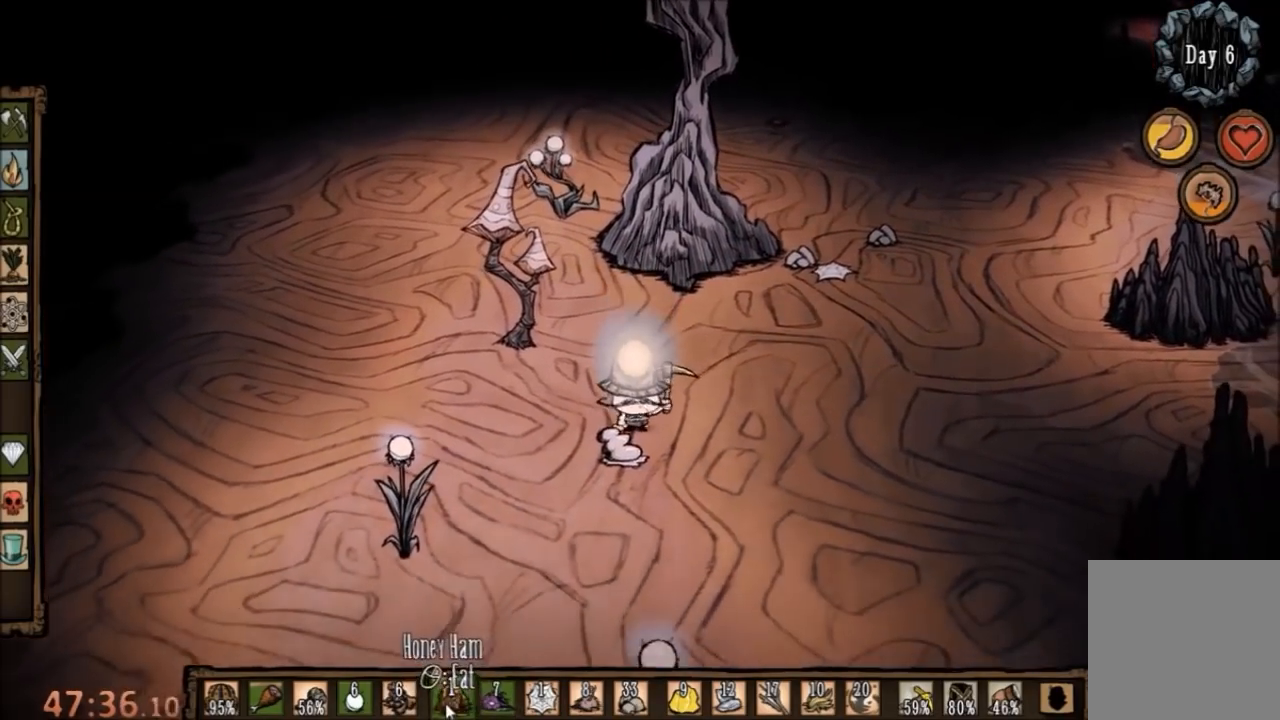
{"keys": [], "mouse": [], "events": [[267, "mouse_right", "down"], [367, "mouse_right", "up"]]}
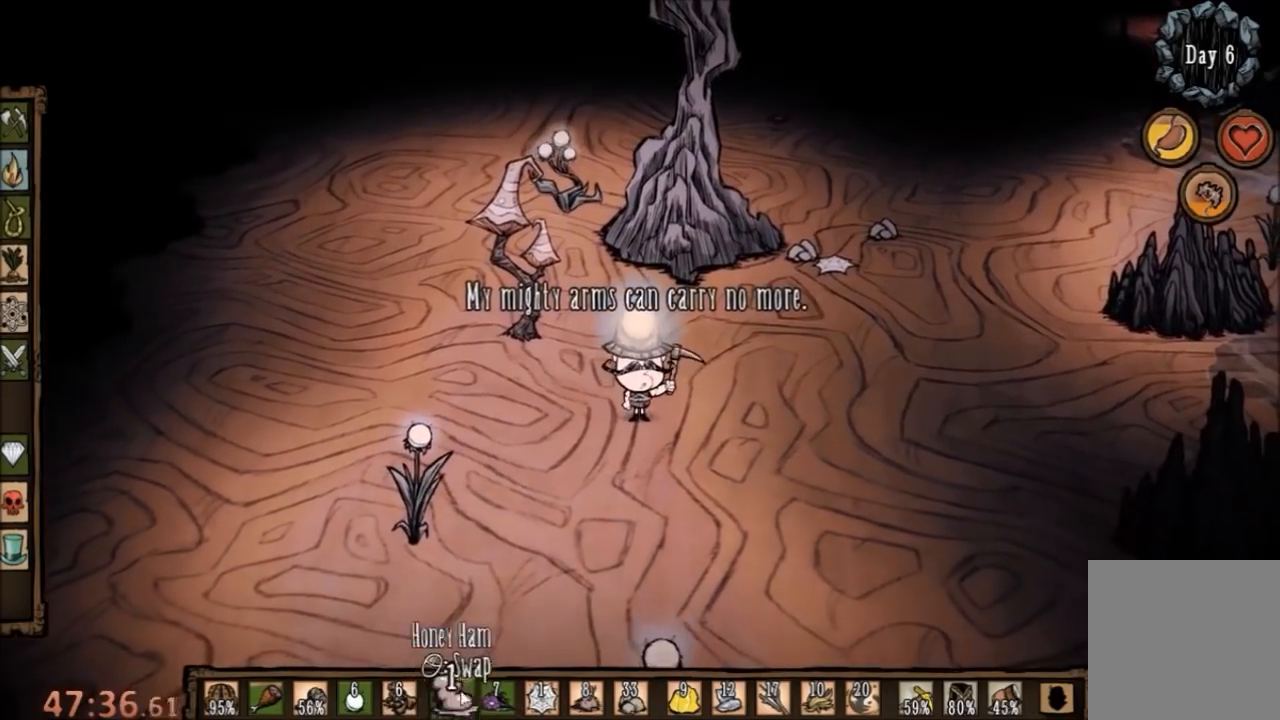
{"keys": [], "mouse": [], "events": []}
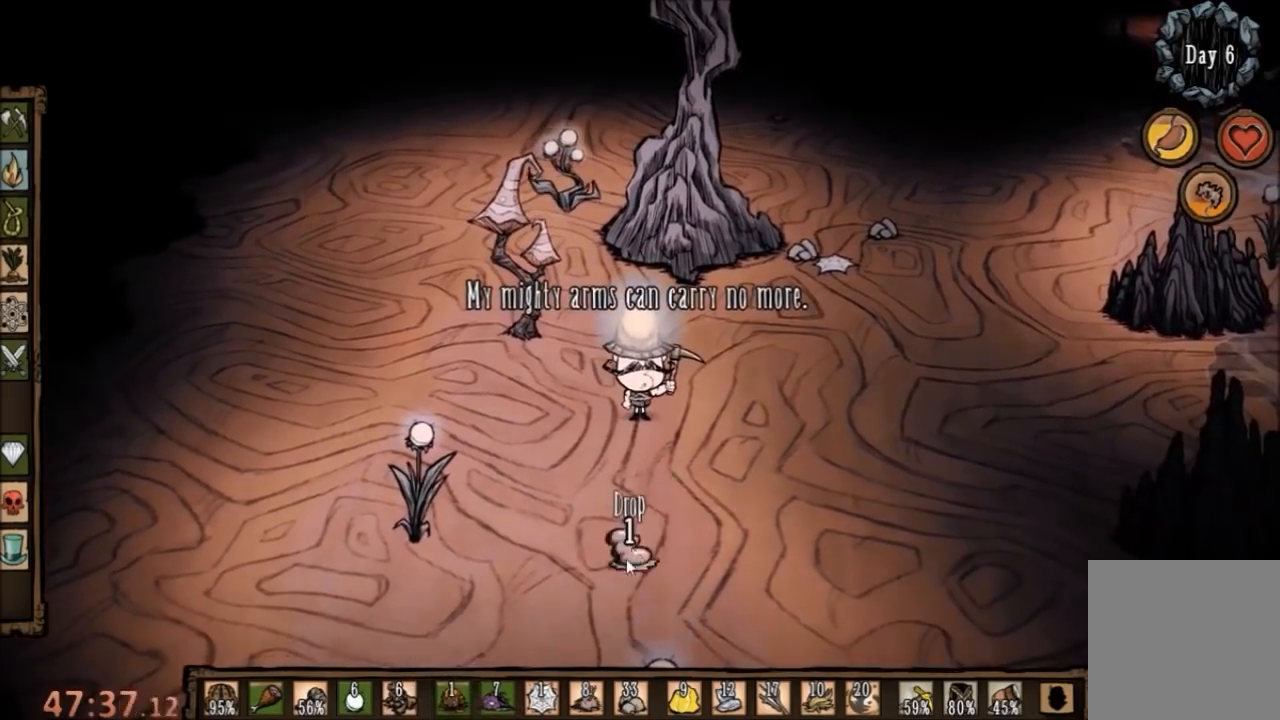
{"keys": ["d", "w"], "mouse": [], "events": [[133, "d", "down"], [133, "w", "down"]]}
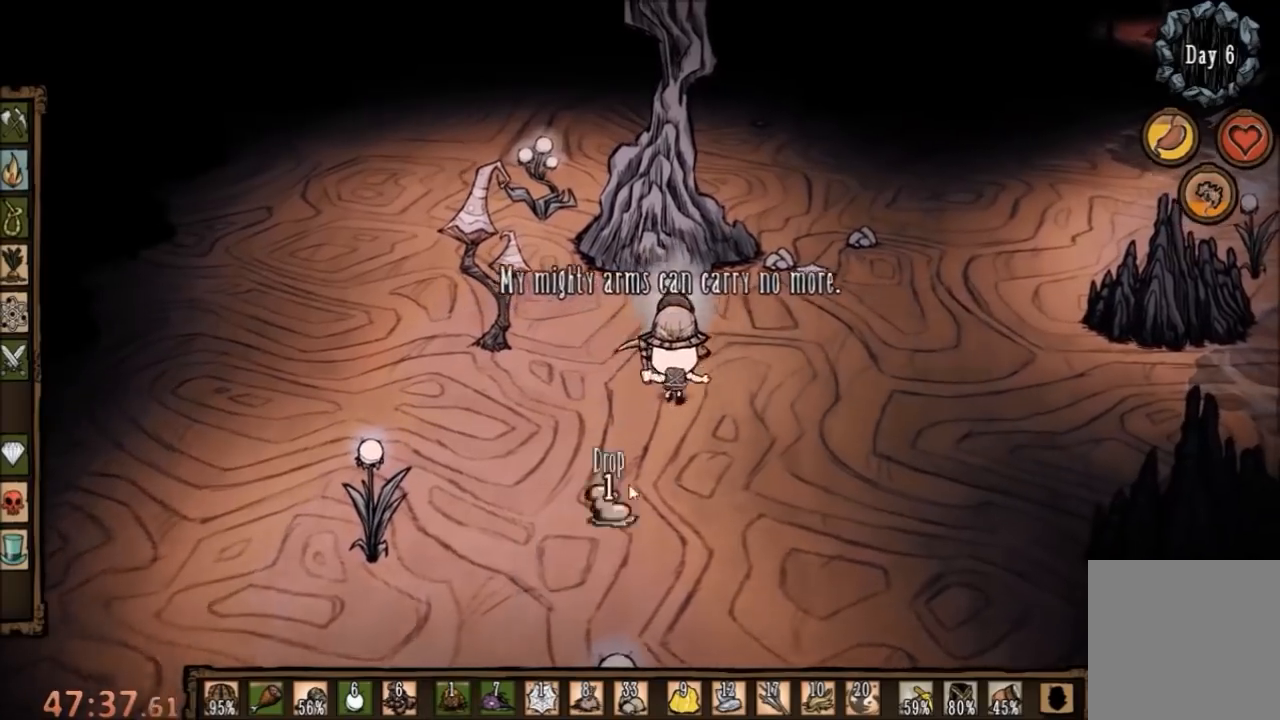
{"keys": [], "mouse": [], "events": [[167, "mouse_right", "down"], [200, "mouse_right", "up"], [333, "d", "up"], [333, "w", "up"]]}
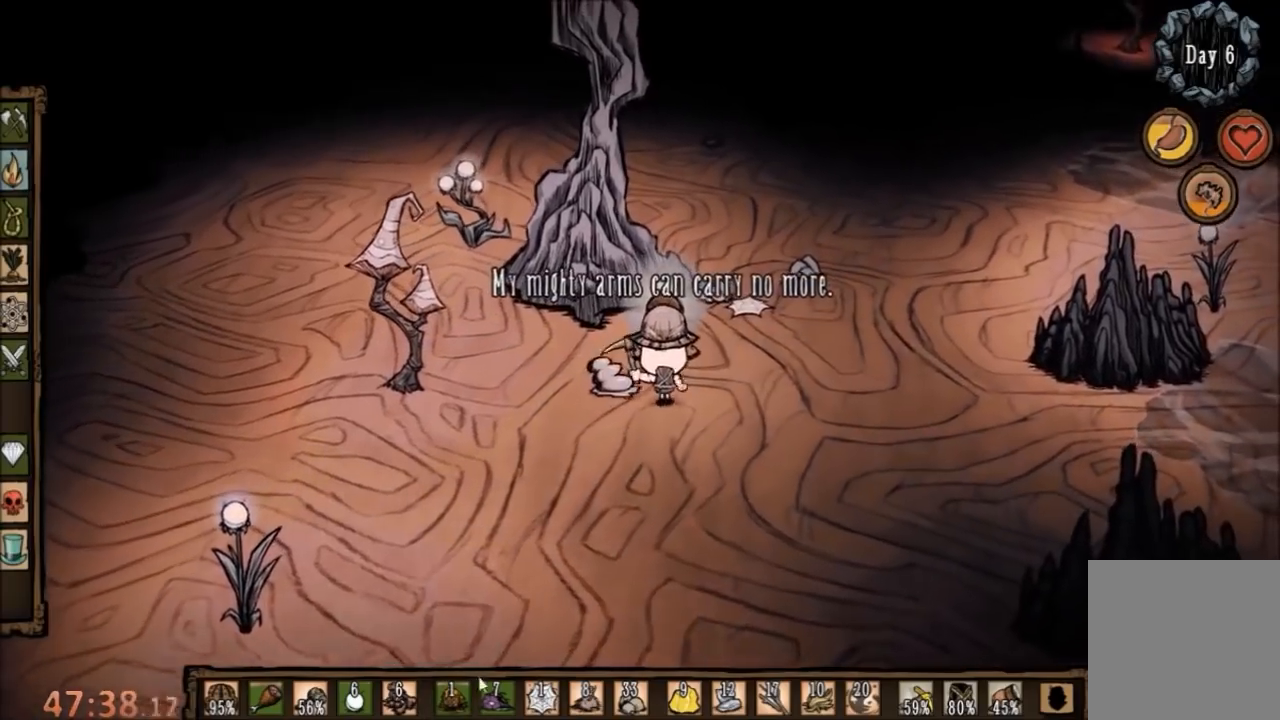
{"keys": ["e"], "mouse": [], "events": [[167, "mouse_right", "down"], [267, "mouse_right", "up"], [500, "e", "down"]]}
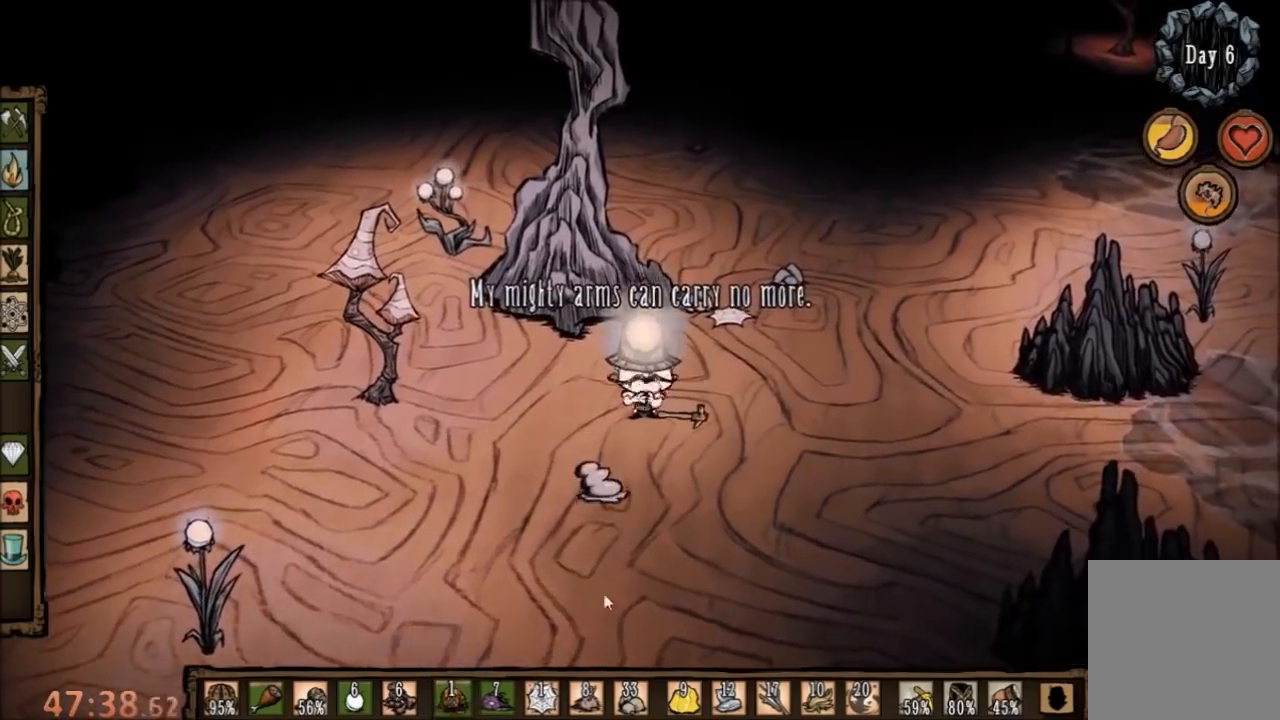
{"keys": [], "mouse": [], "events": [[100, "e", "up"]]}
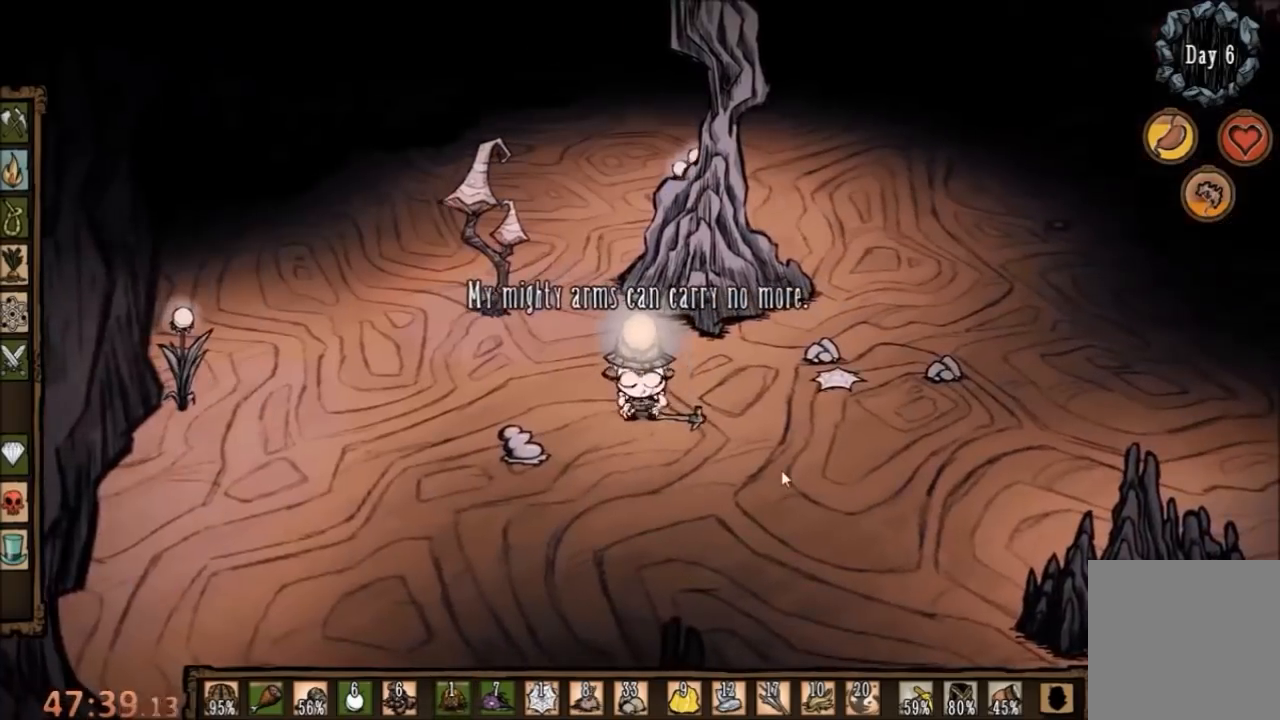
{"keys": ["d"], "mouse": [], "events": [[333, "d", "down"]]}
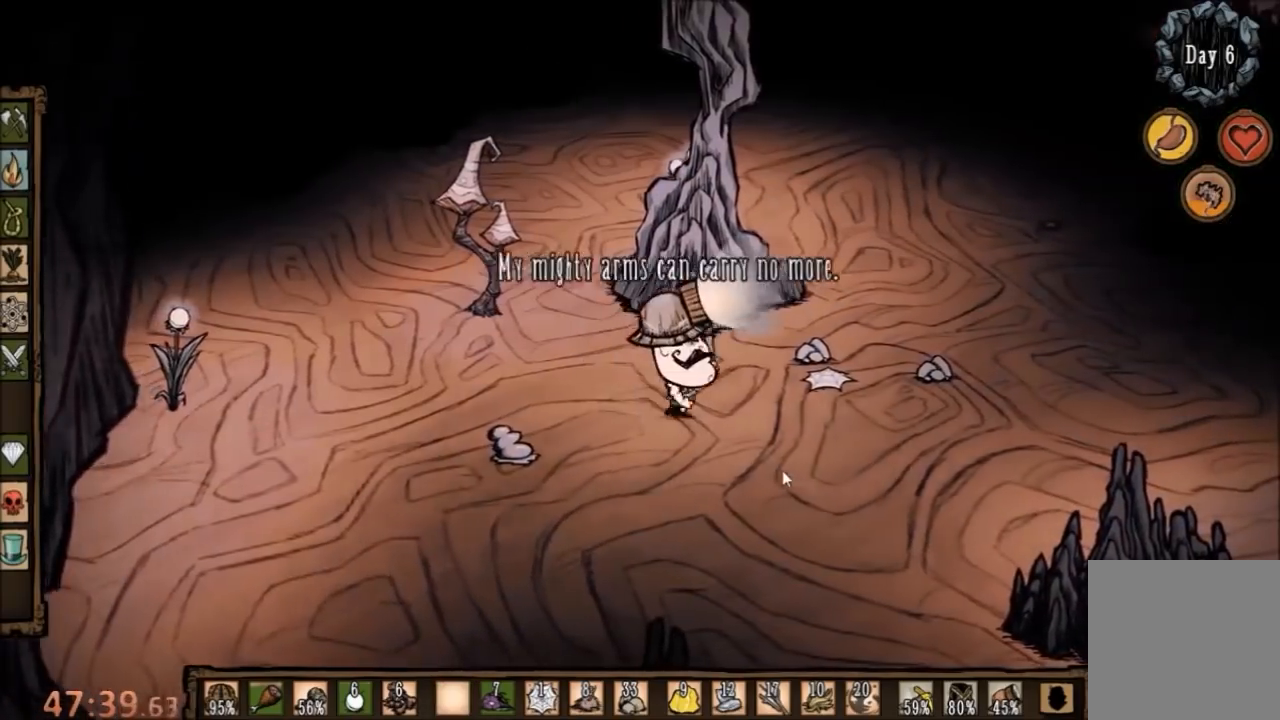
{"keys": ["d", "w"], "mouse": [], "events": [[233, "w", "down"]]}
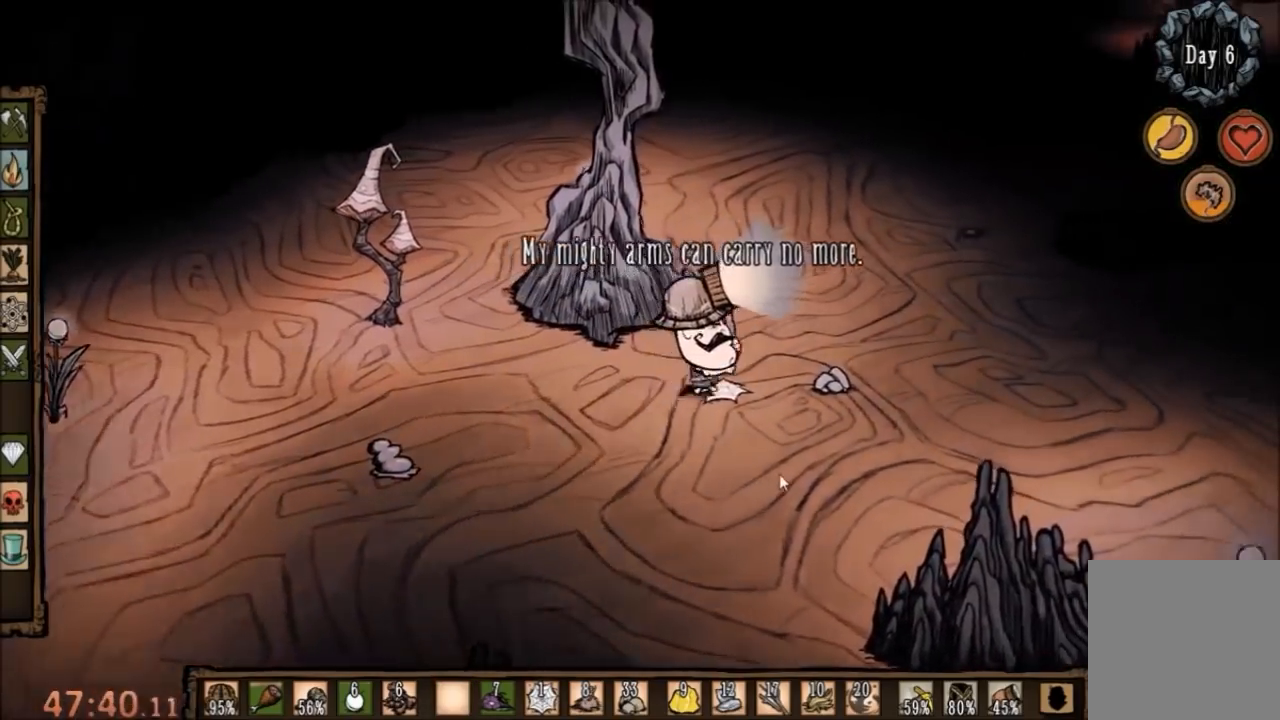
{"keys": [], "mouse": [], "events": [[100, "d", "up"], [167, "w", "up"], [200, "f", "down"], [300, "f", "up"]]}
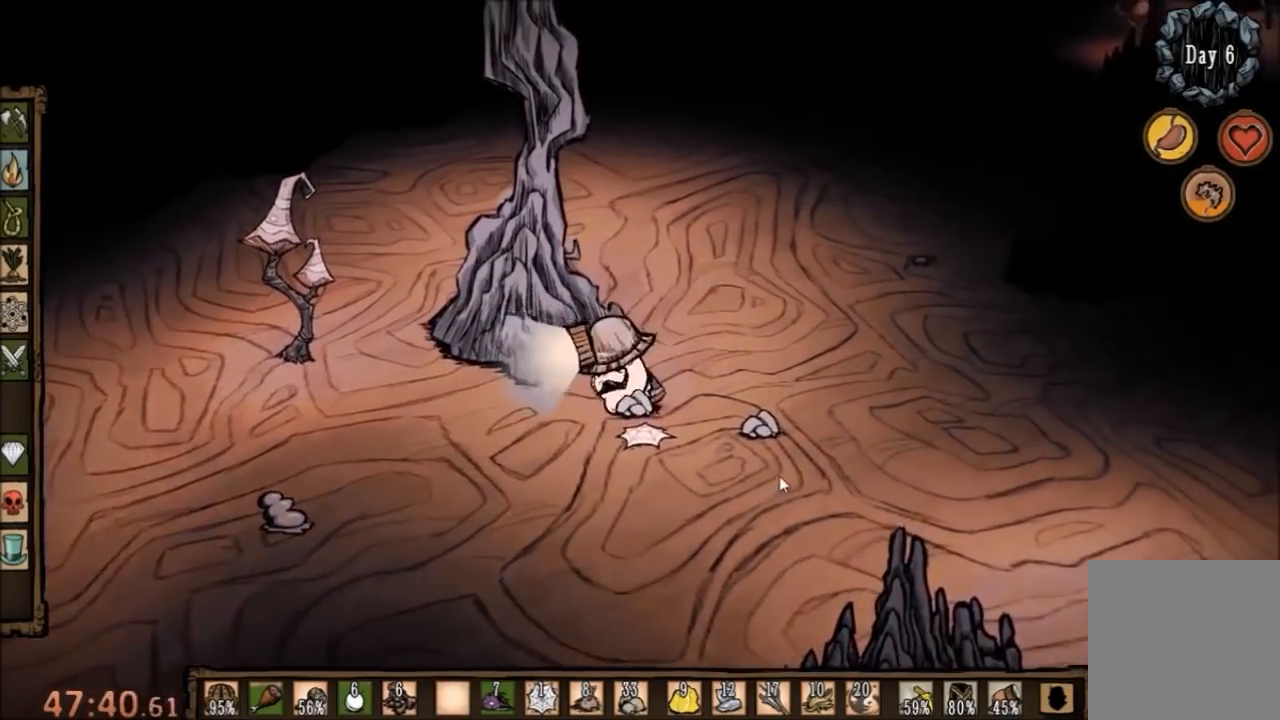
{"keys": ["d"], "mouse": [], "events": [[133, "d", "down"], [267, "q", "down"], [400, "q", "up"]]}
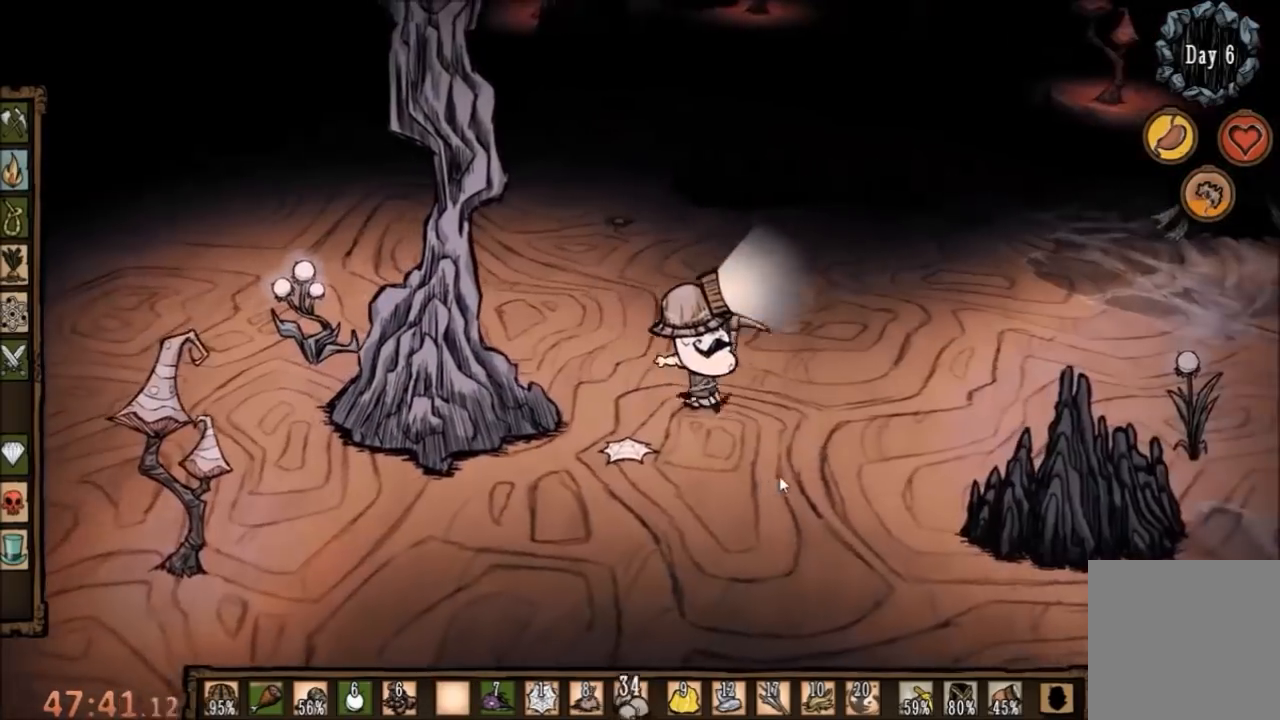
{"keys": [], "mouse": [], "events": [[33, "d", "up"], [67, "f", "down"], [200, "f", "up"]]}
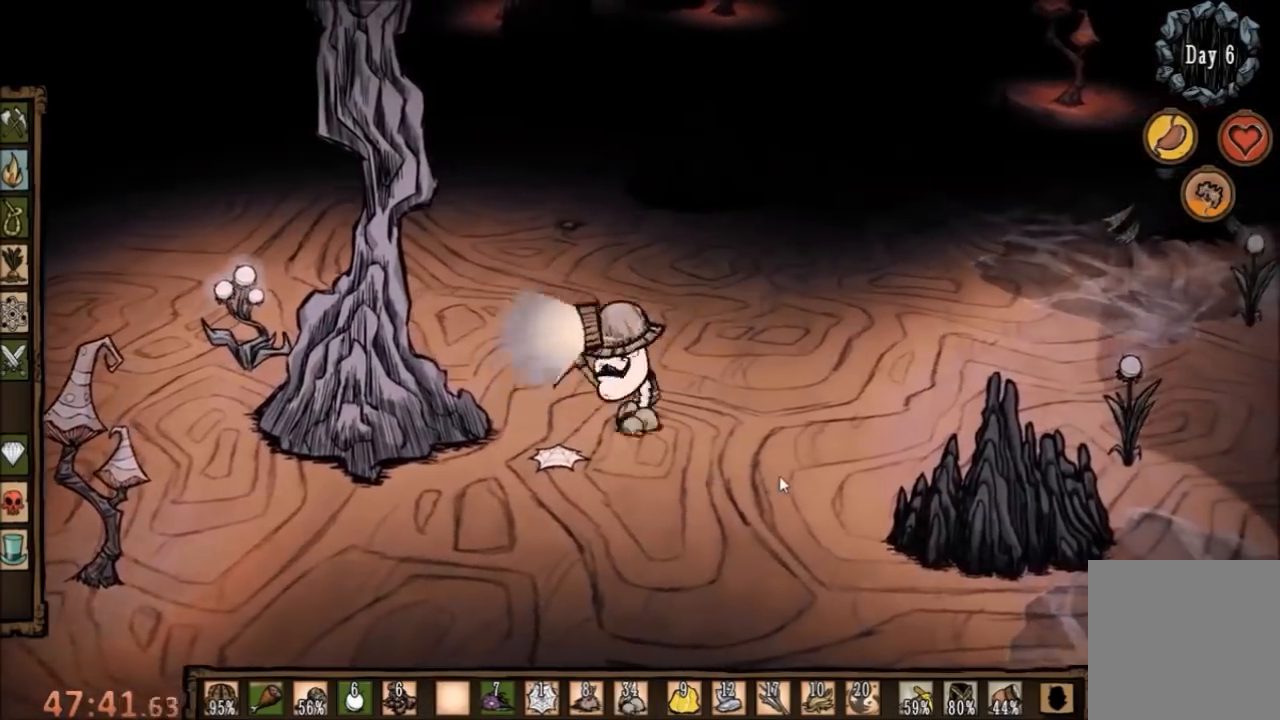
{"keys": ["w"], "mouse": [], "events": [[67, "q", "down"], [167, "w", "down"], [200, "q", "up"]]}
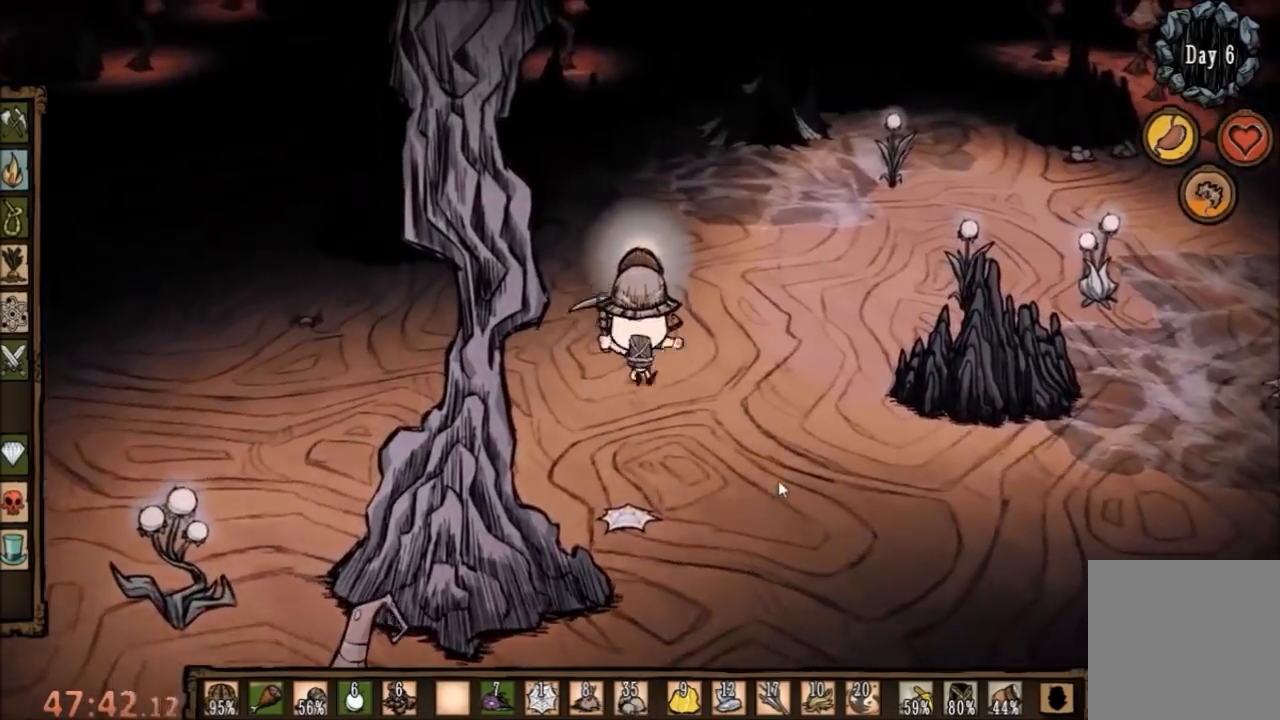
{"keys": ["w"], "mouse": [], "events": []}
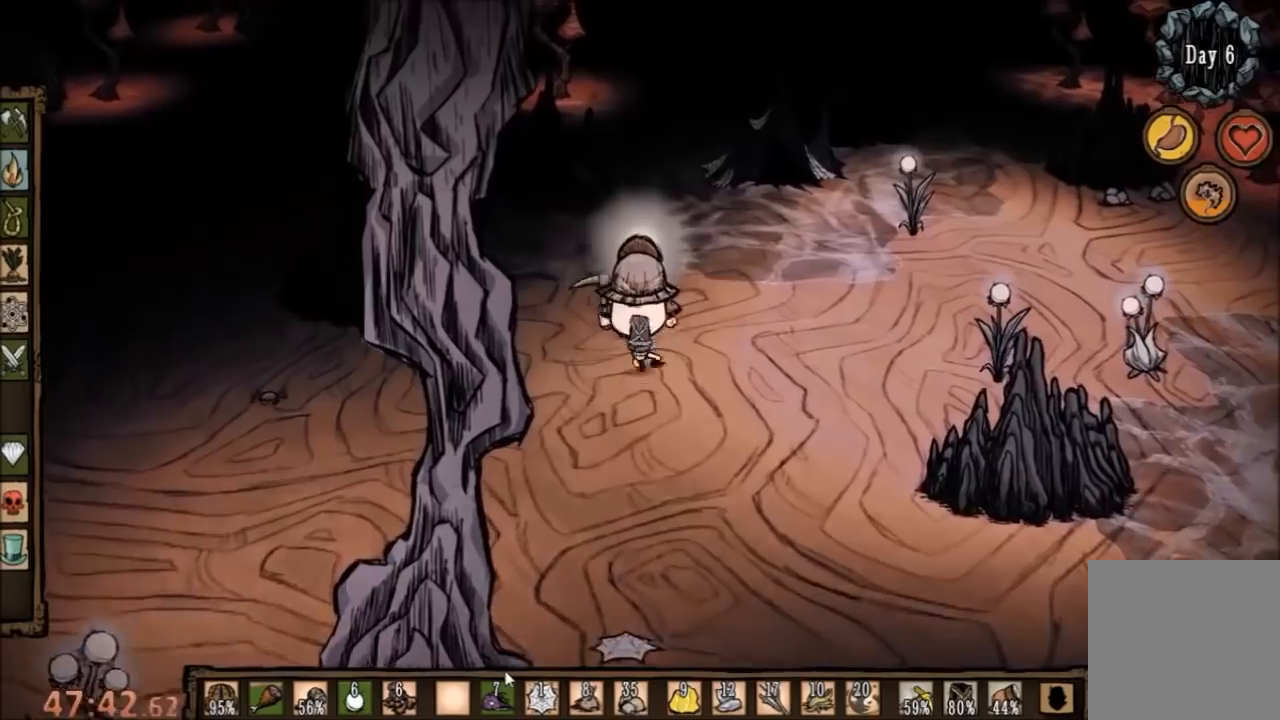
{"keys": ["d", "w"], "mouse": [], "events": [[33, "d", "down"]]}
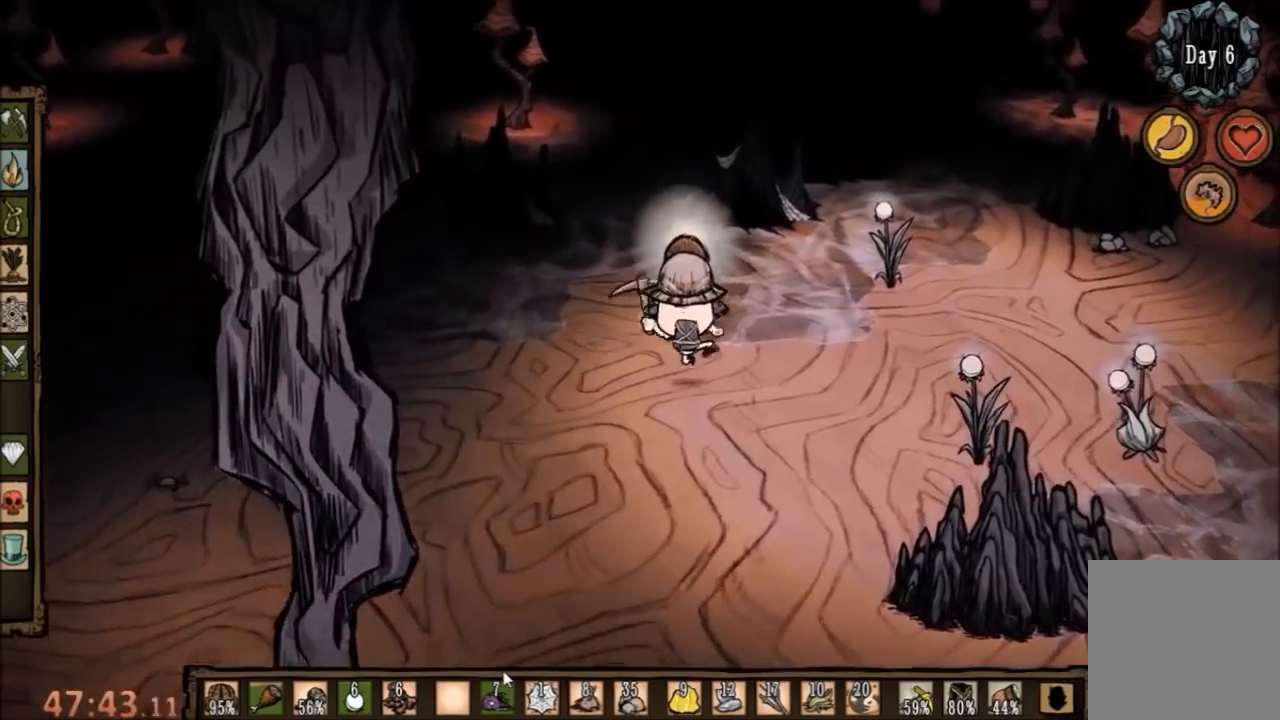
{"keys": ["w"], "mouse": [], "events": [[333, "d", "up"]]}
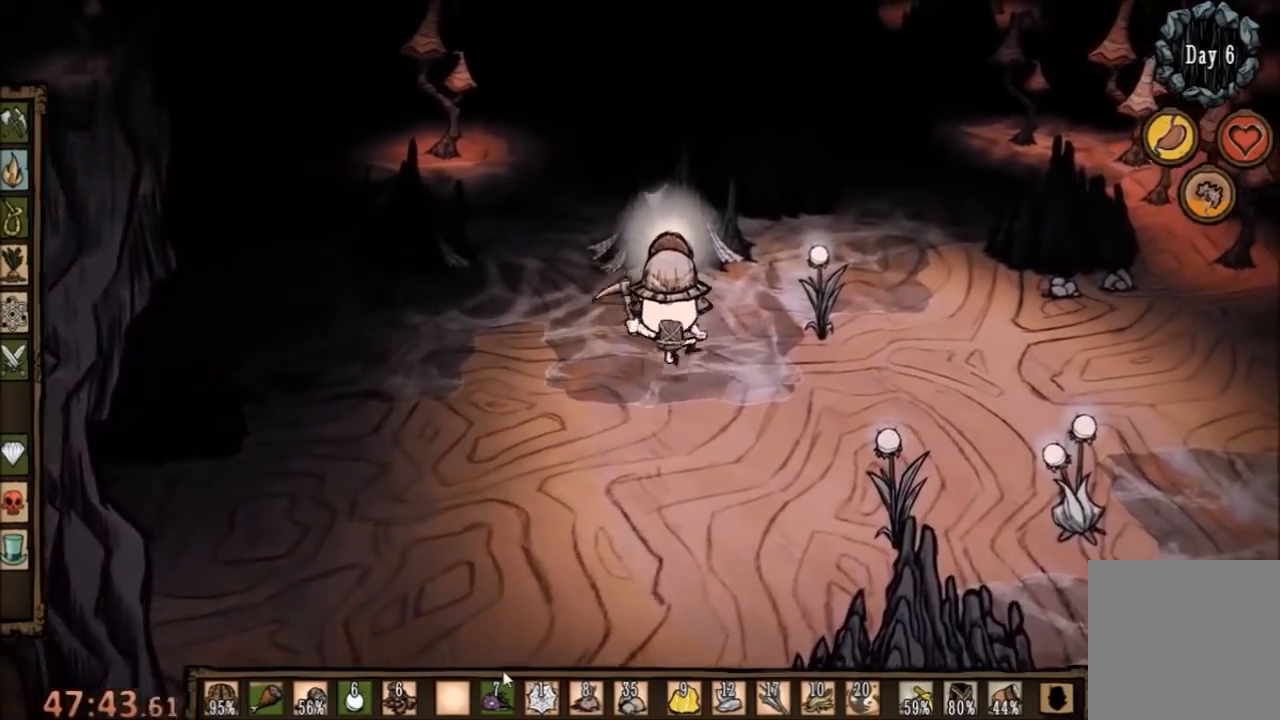
{"keys": ["s"], "mouse": [], "events": [[200, "w", "up"], [300, "s", "down"]]}
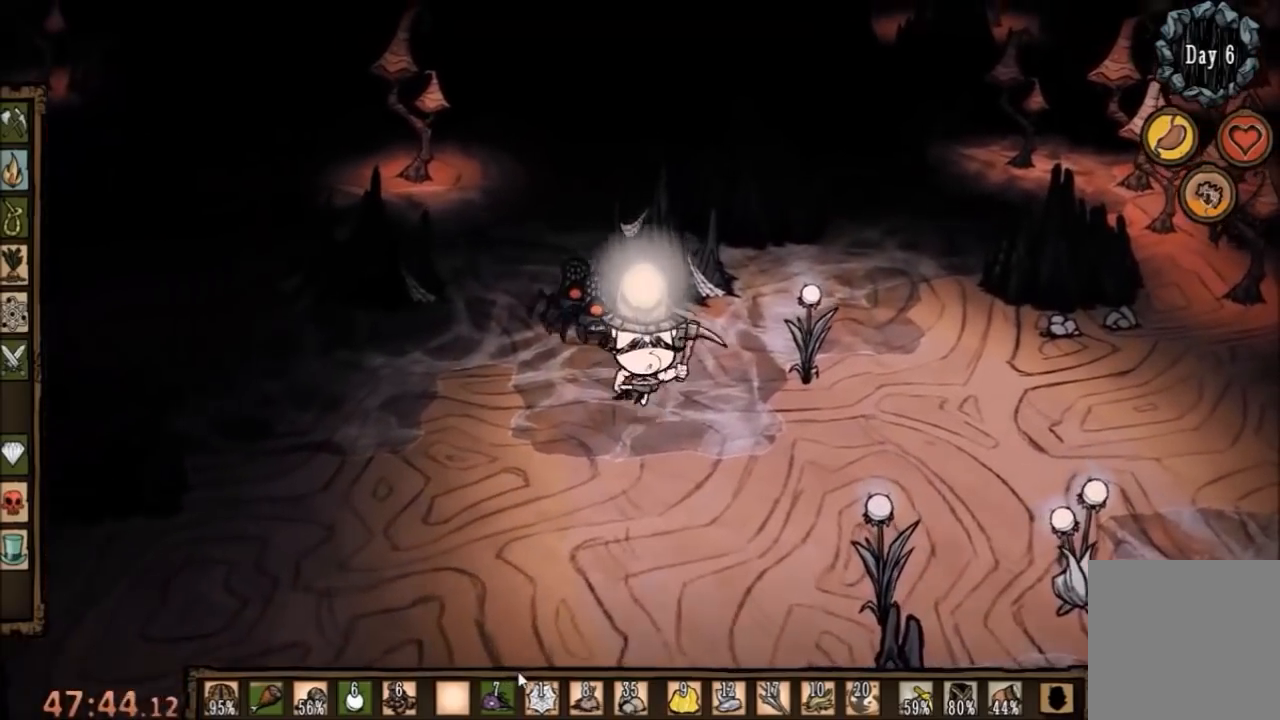
{"keys": ["c", "s"], "mouse": [], "events": [[500, "c", "down"]]}
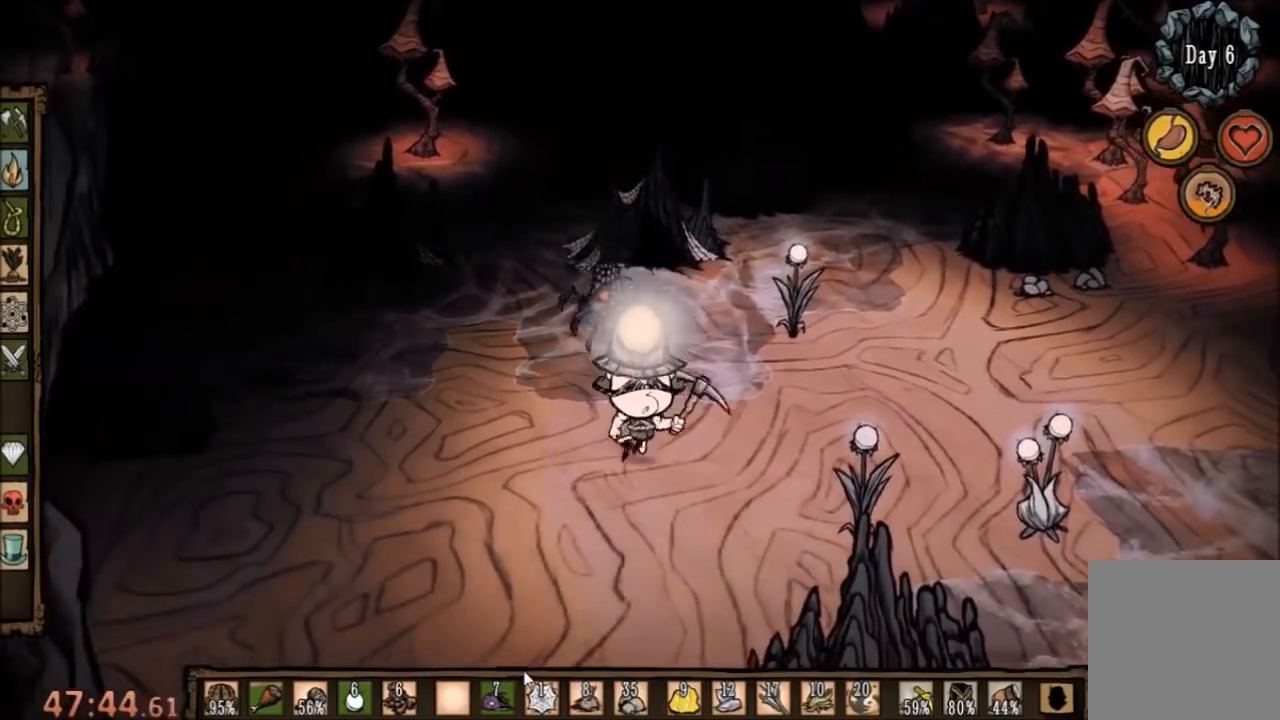
{"keys": [], "mouse": [], "events": [[133, "s", "up"], [167, "c", "up"], [233, "q", "down"], [433, "q", "up"]]}
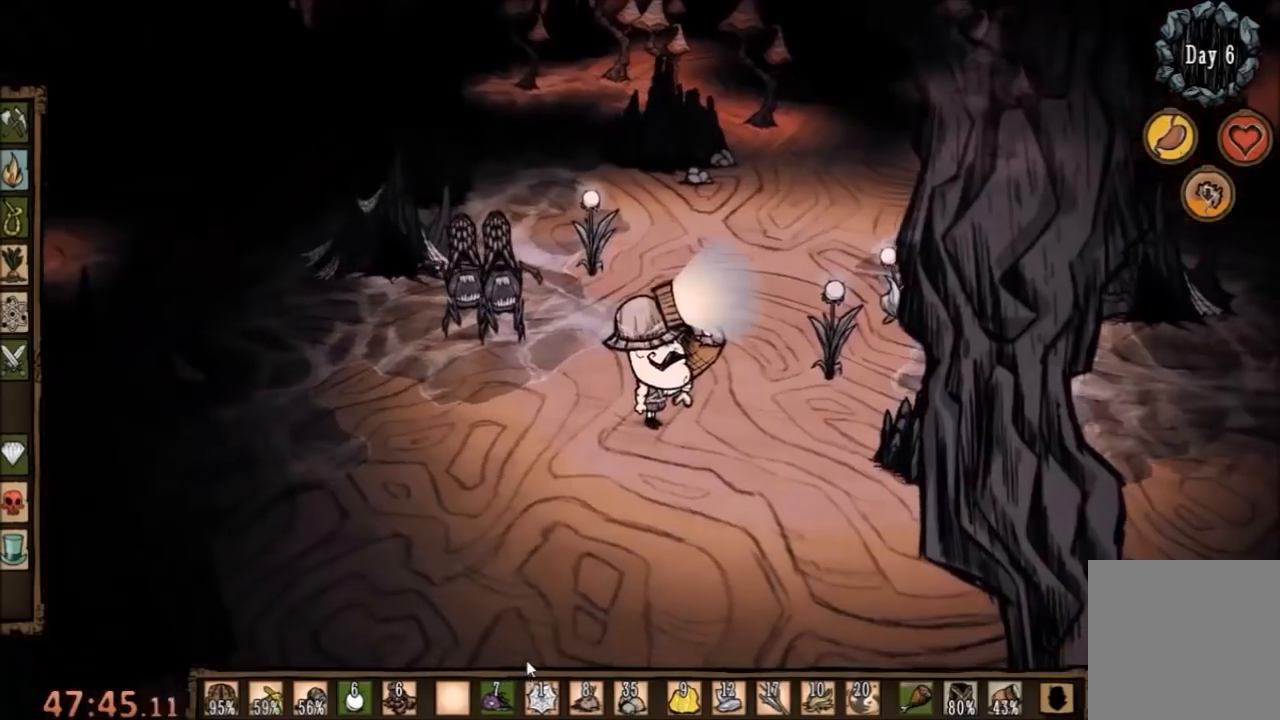
{"keys": ["space"], "mouse": [], "events": [[100, "space", "down"], [233, "q", "down"], [333, "q", "up"]]}